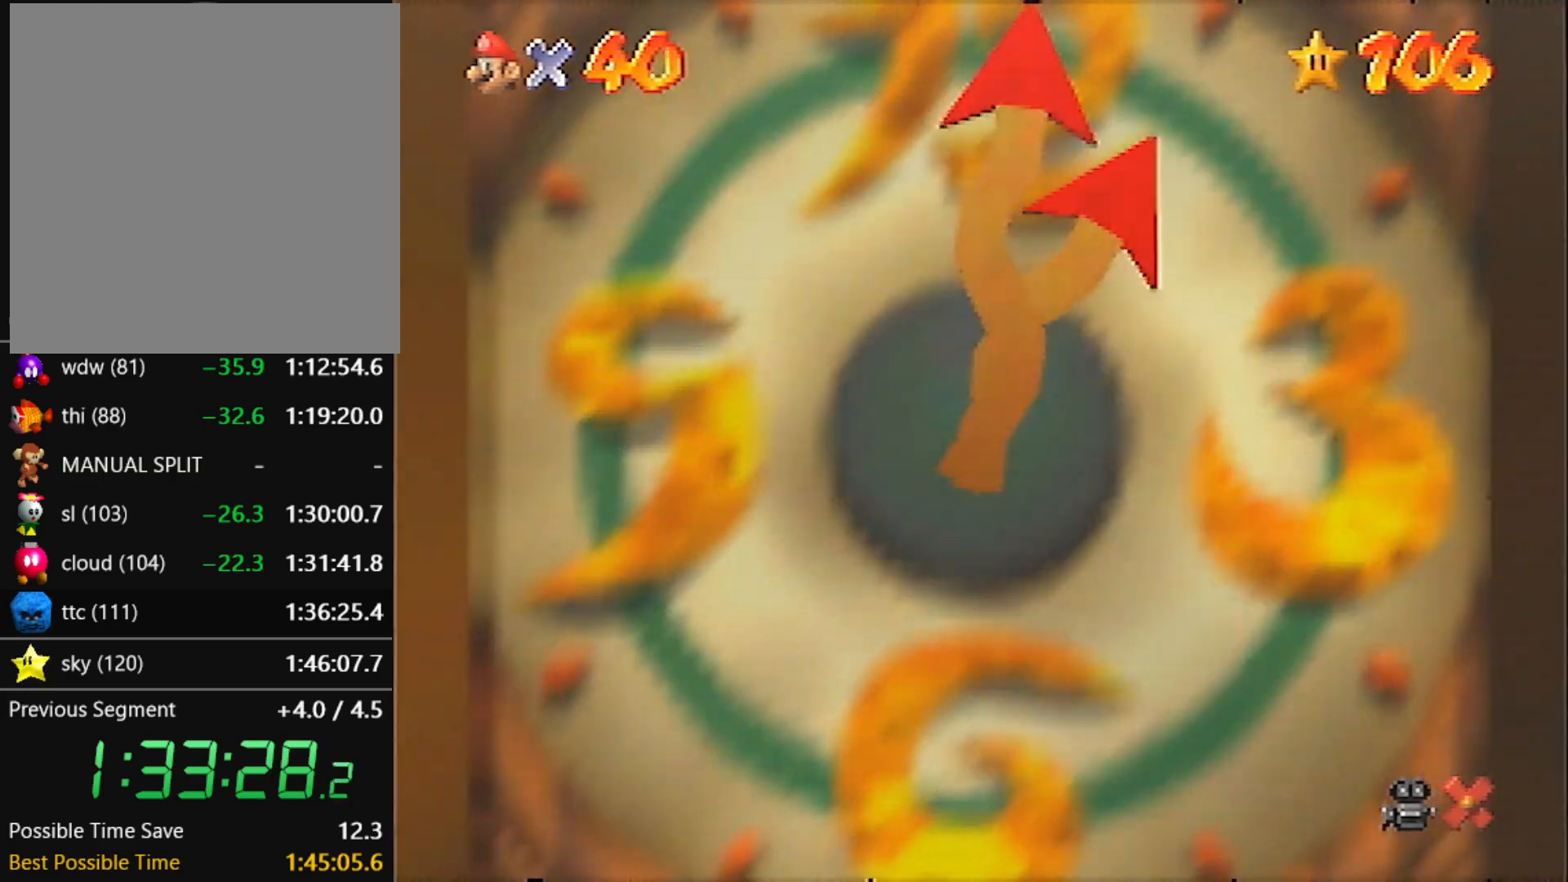
Gameplay with a controller (Nintendo layout); each line is a JSON object with the inputs held at the frame after it. "events" lists button and stick changes between this image and that frame as [ms after this image, input, new state], when the widget could be followed in between. Not read: L3 R3 START.
{"buttons": ["A", "B"], "left_stick": "center", "events": [[133, "A", "up"], [133, "B", "down"], [200, "A", "down"], [200, "B", "up"], [267, "A", "up"], [267, "B", "down"], [300, "B", "up"], [334, "A", "down"], [367, "A", "up"], [367, "B", "down"], [467, "A", "down"]]}
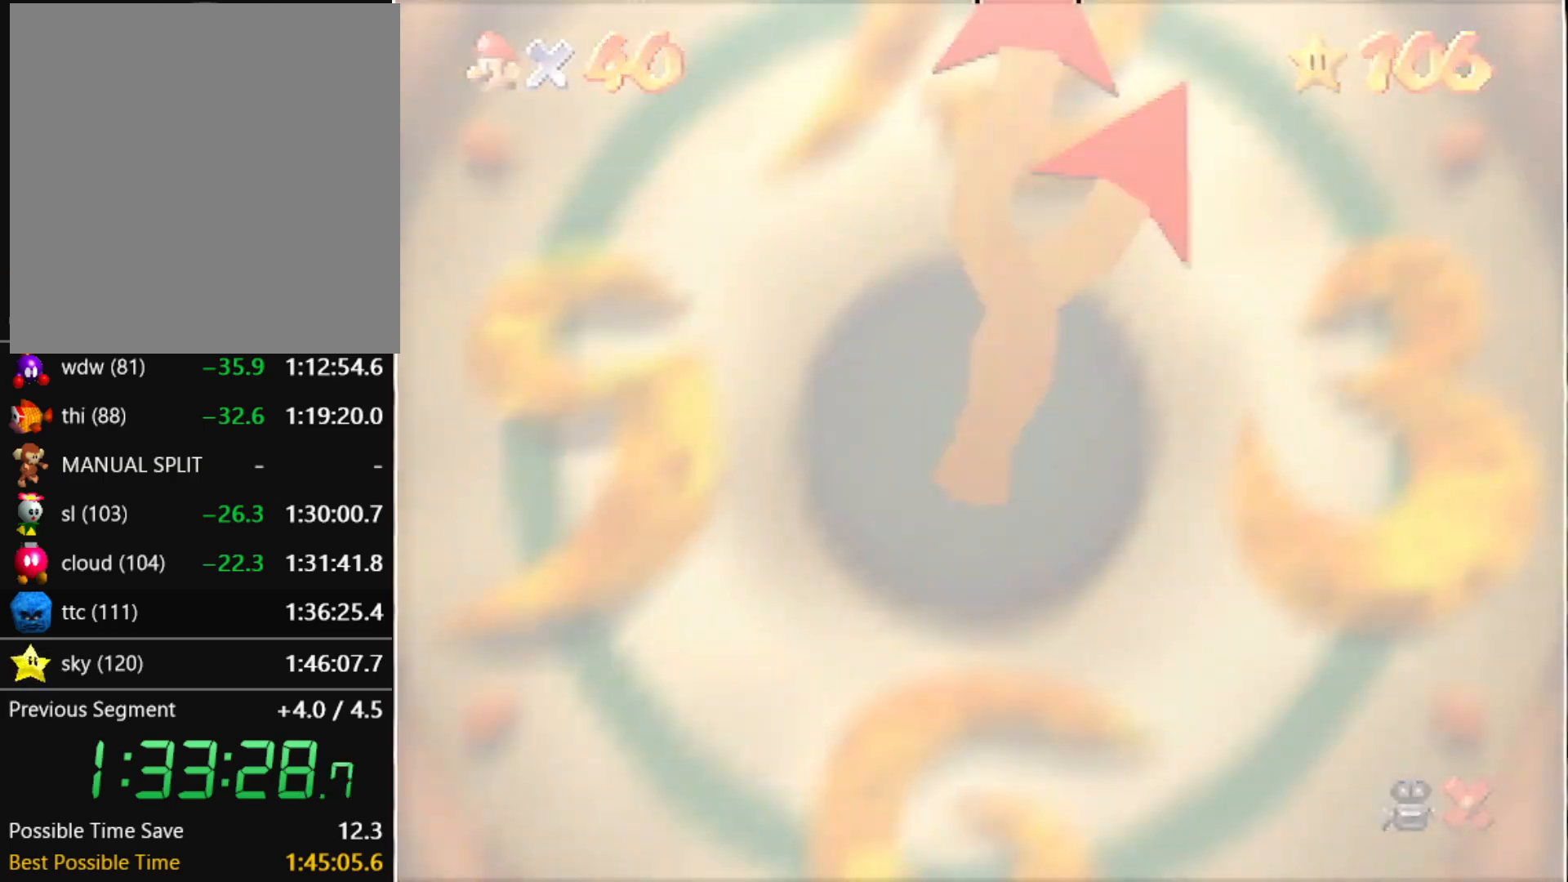
{"buttons": ["B"], "left_stick": "center", "events": [[34, "A", "up"], [67, "A", "down"], [67, "B", "up"], [100, "B", "down"], [134, "A", "up"], [167, "A", "down"], [167, "B", "up"], [234, "A", "up"], [234, "B", "down"], [334, "A", "down"], [334, "B", "up"], [434, "A", "up"], [434, "B", "down"]]}
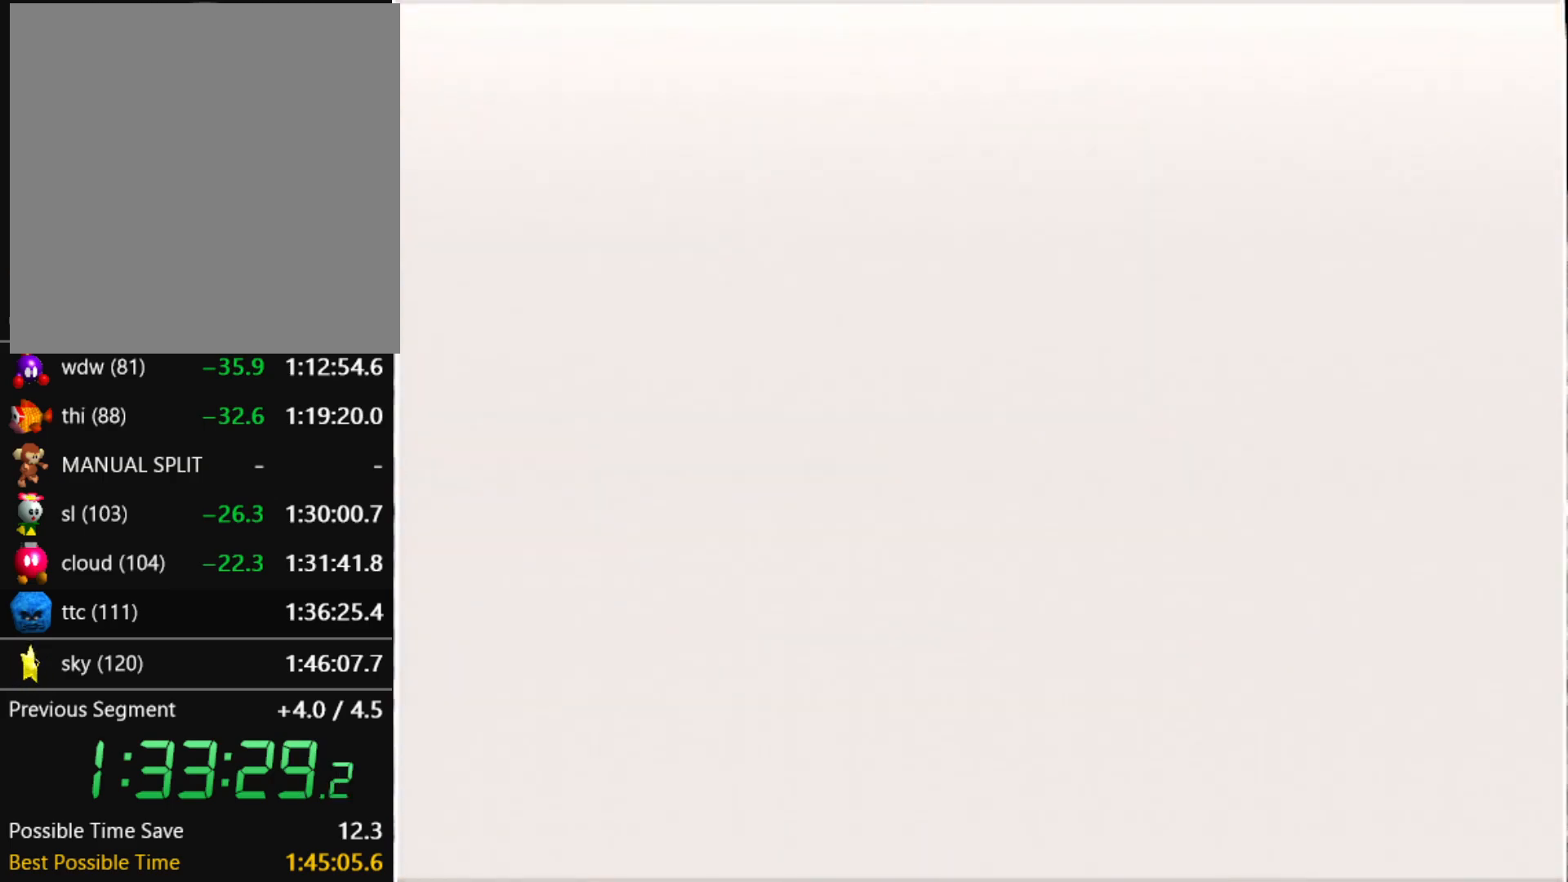
{"buttons": [], "left_stick": "center", "events": [[67, "A", "down"], [67, "B", "up"], [100, "B", "down"], [133, "A", "up"], [200, "A", "down"], [200, "B", "up"], [233, "A", "up"], [233, "B", "down"], [300, "A", "down"], [300, "B", "up"], [367, "A", "up"], [367, "B", "down"], [434, "B", "up"]]}
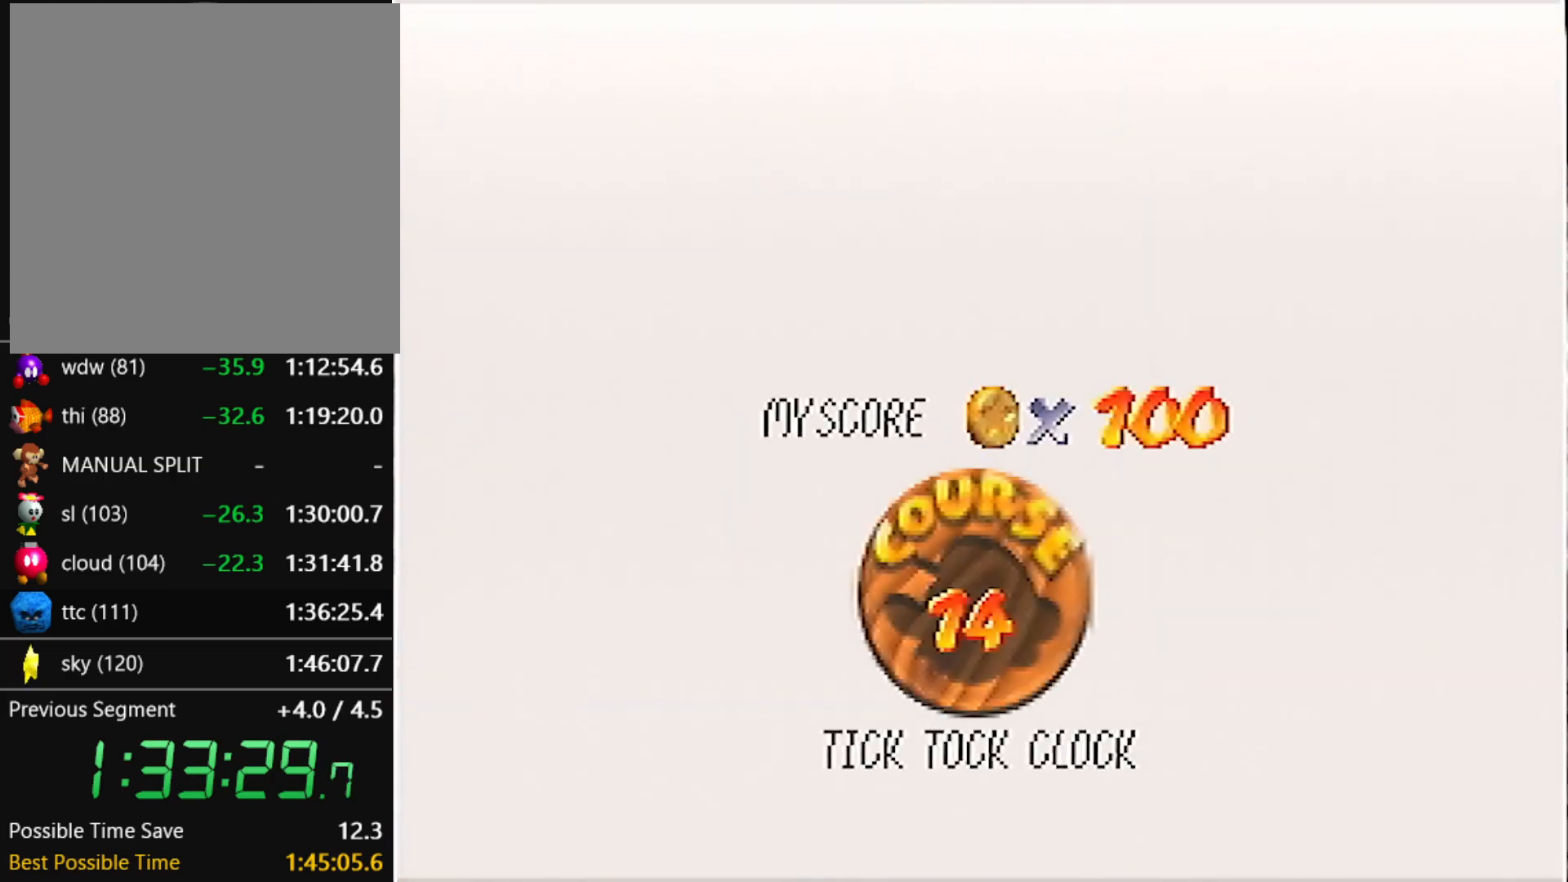
{"buttons": ["B"], "left_stick": "center", "events": [[101, "B", "down"], [167, "A", "down"], [167, "B", "up"], [234, "A", "up"], [234, "B", "down"], [267, "A", "down"], [267, "B", "up"], [301, "B", "down"], [334, "A", "up"], [401, "A", "down"], [401, "B", "up"], [434, "A", "up"], [434, "B", "down"]]}
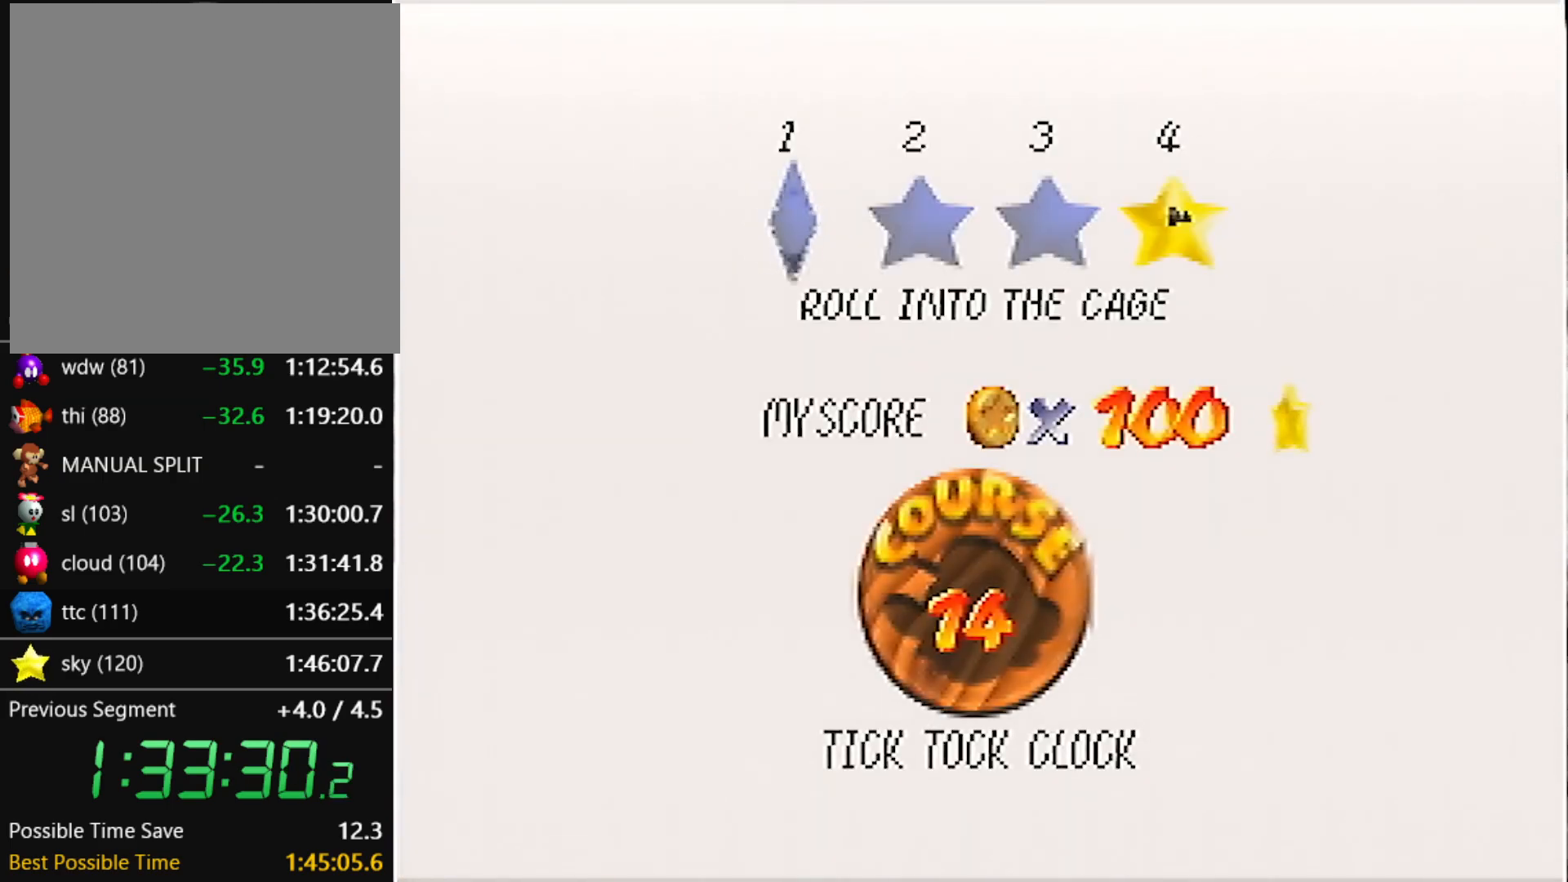
{"buttons": [], "left_stick": "center", "events": [[33, "A", "down"], [67, "A", "up"], [100, "A", "down"], [100, "B", "up"], [200, "A", "up"], [200, "B", "down"], [334, "B", "up"]]}
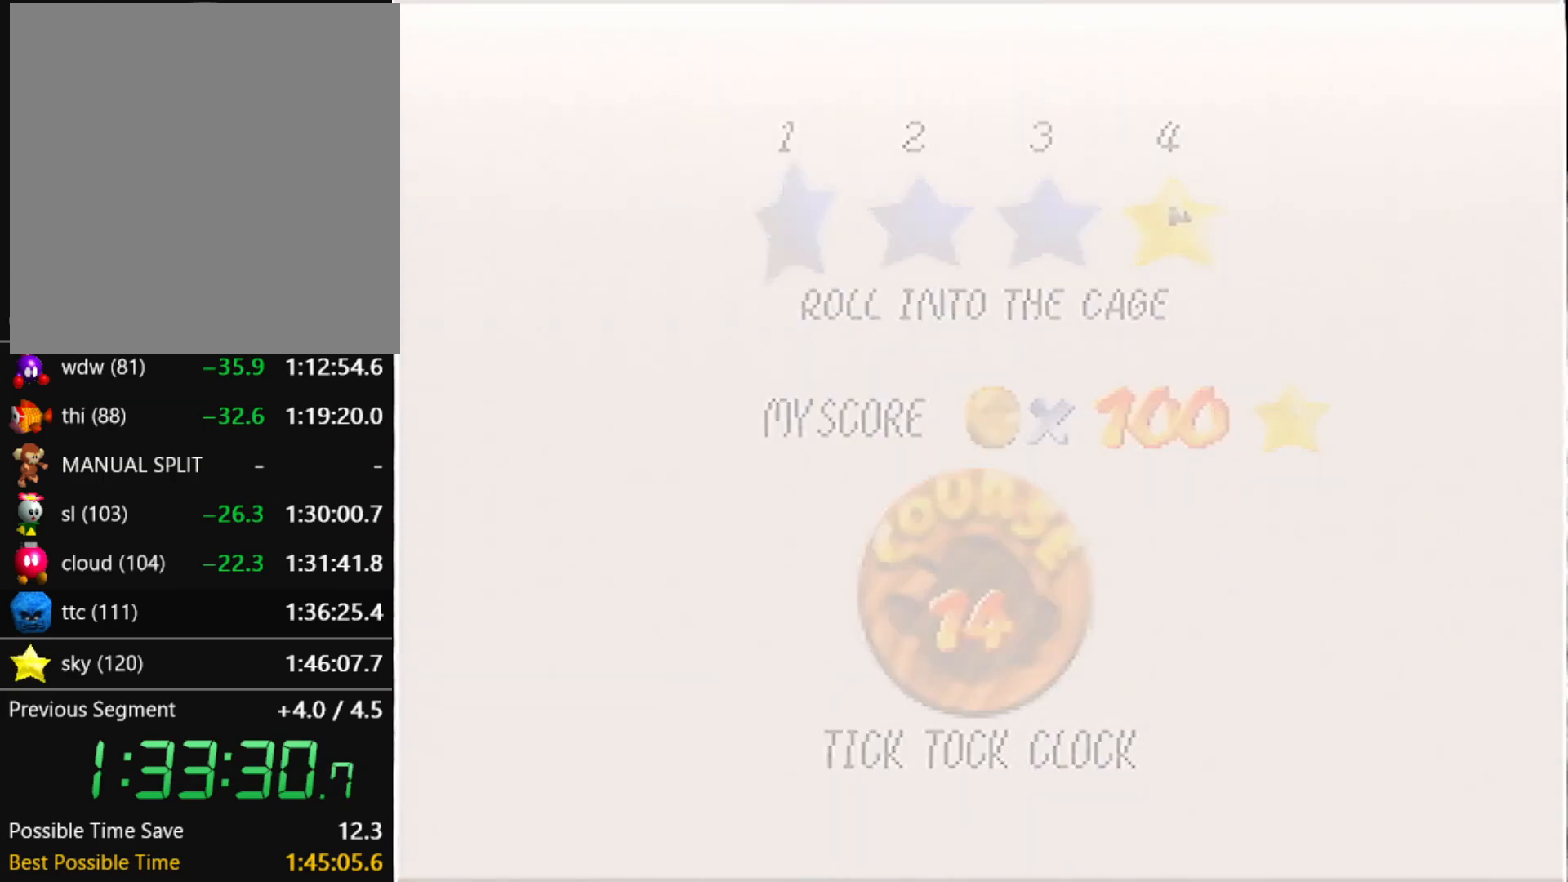
{"buttons": [], "left_stick": "center", "events": []}
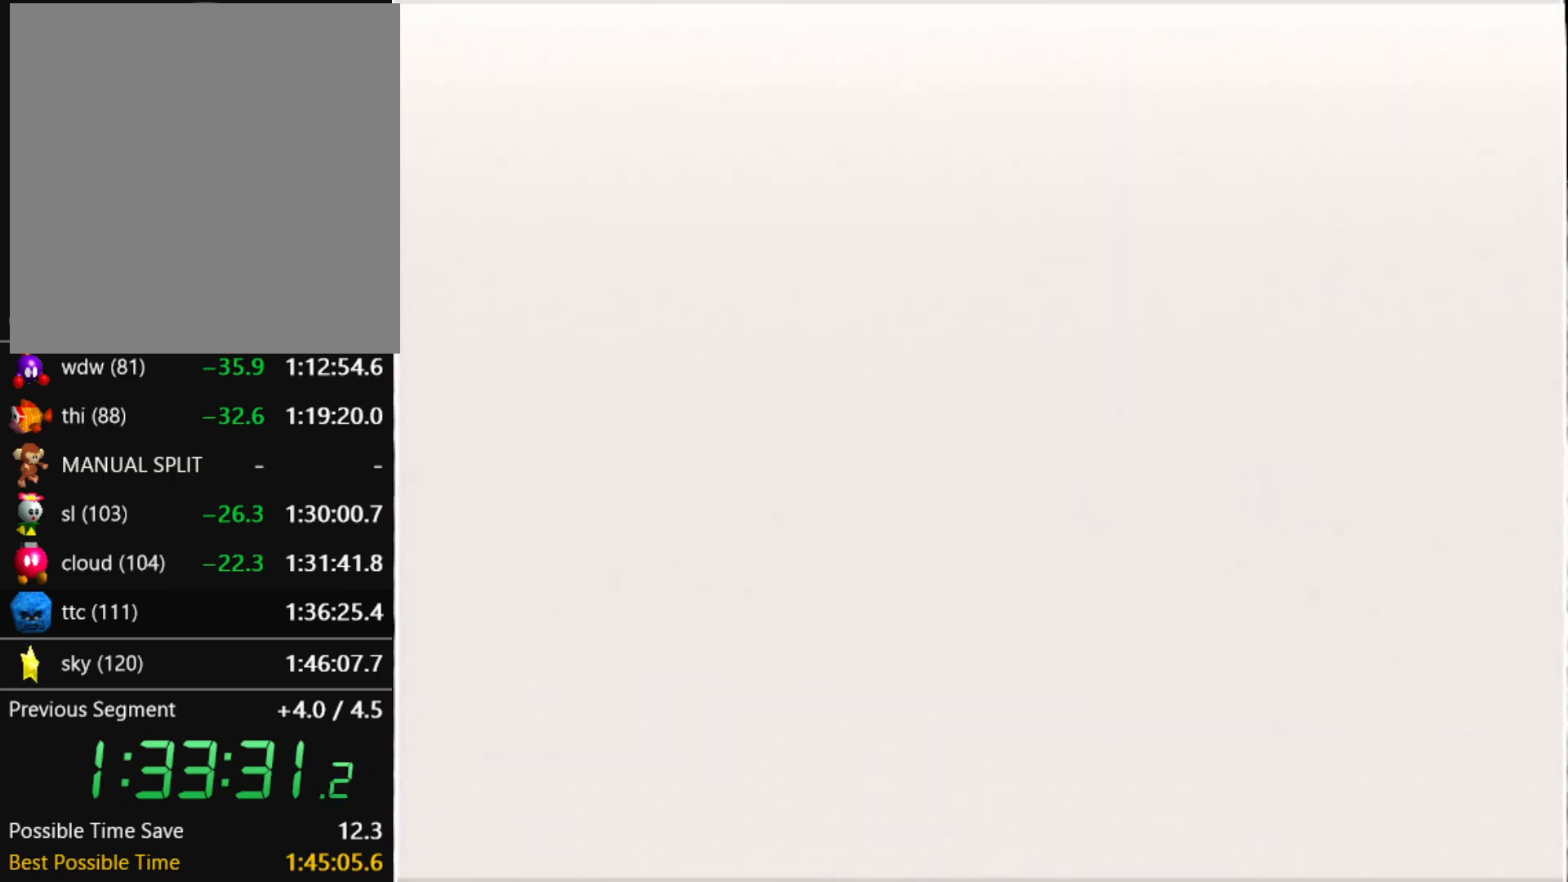
{"buttons": ["A"], "left_stick": "left", "events": [[33, "C_DOWN", "down"], [33, "C_RIGHT", "down"], [200, "C_DOWN", "up"], [200, "C_RIGHT", "up"], [400, "left_stick", "left"], [434, "A", "down"]]}
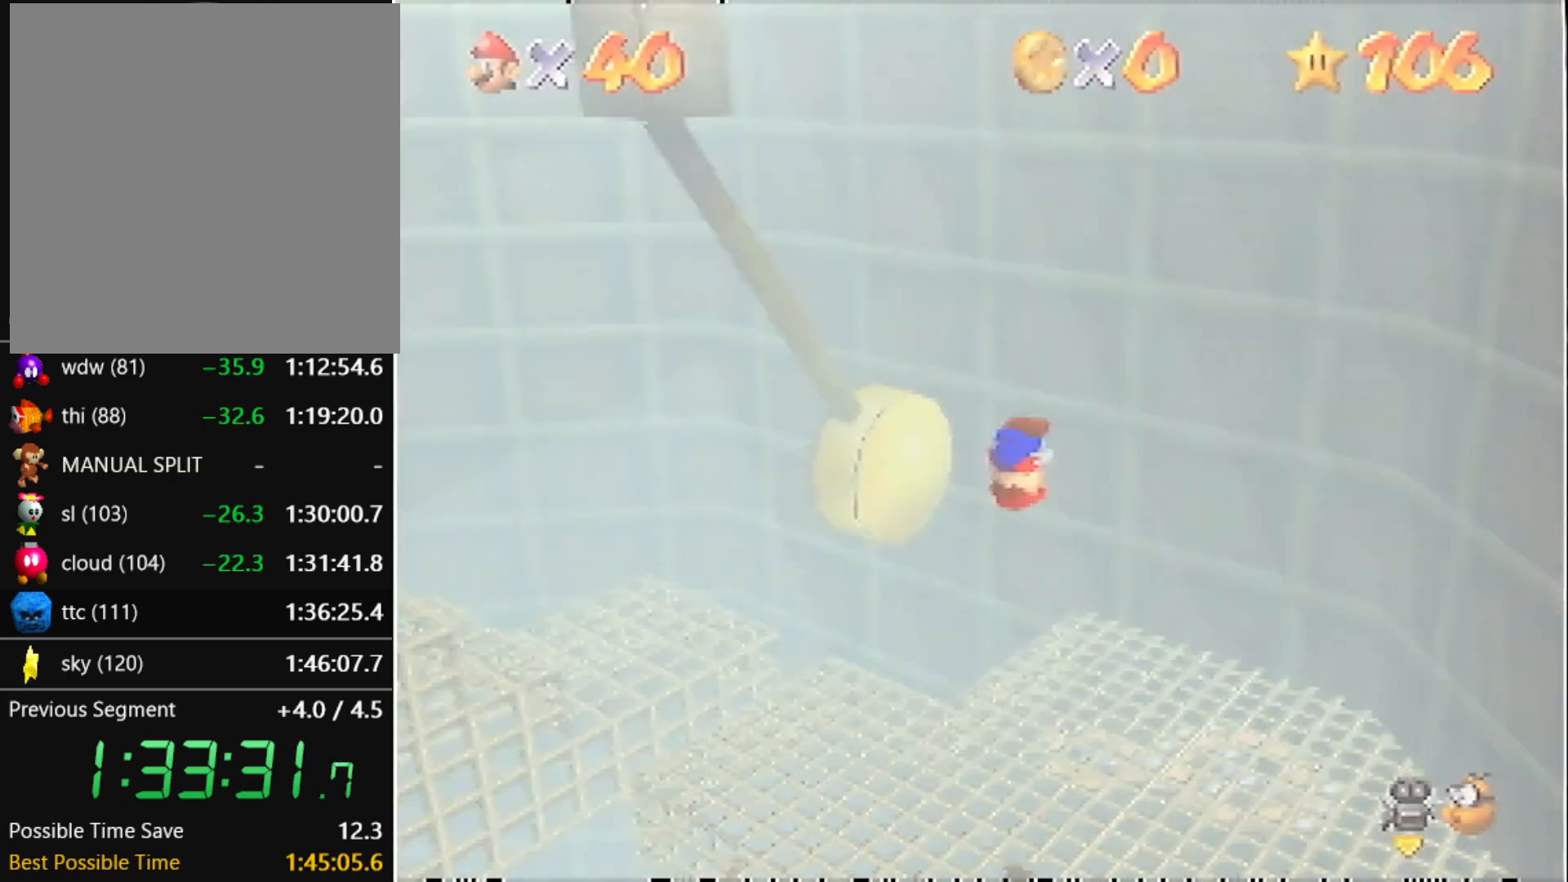
{"buttons": ["A"], "left_stick": "left", "events": []}
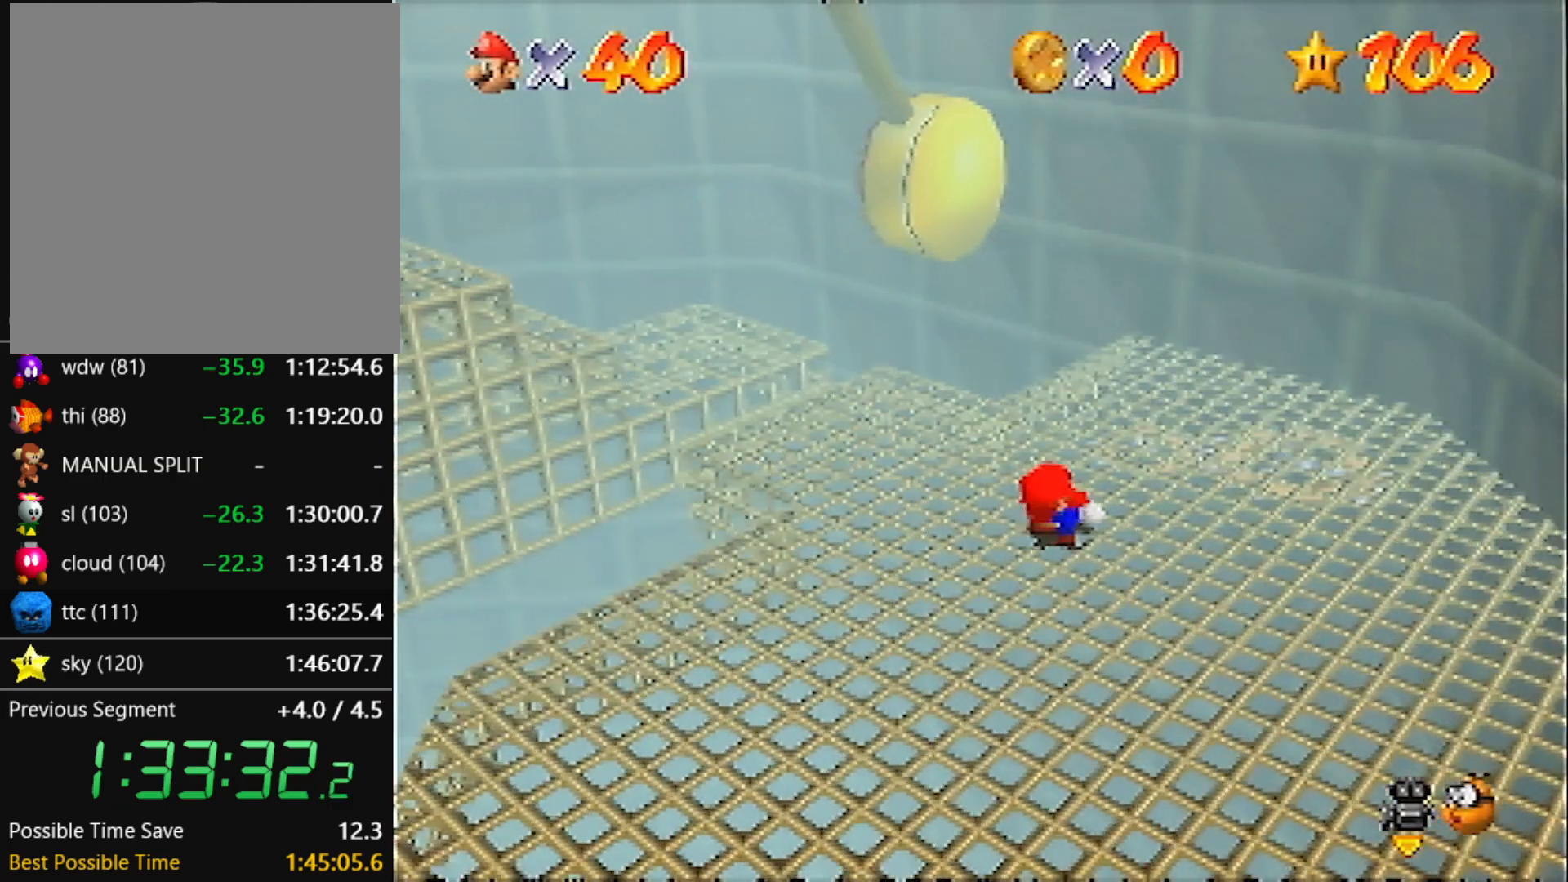
{"buttons": ["A", "B"], "left_stick": "left", "events": [[500, "B", "down"]]}
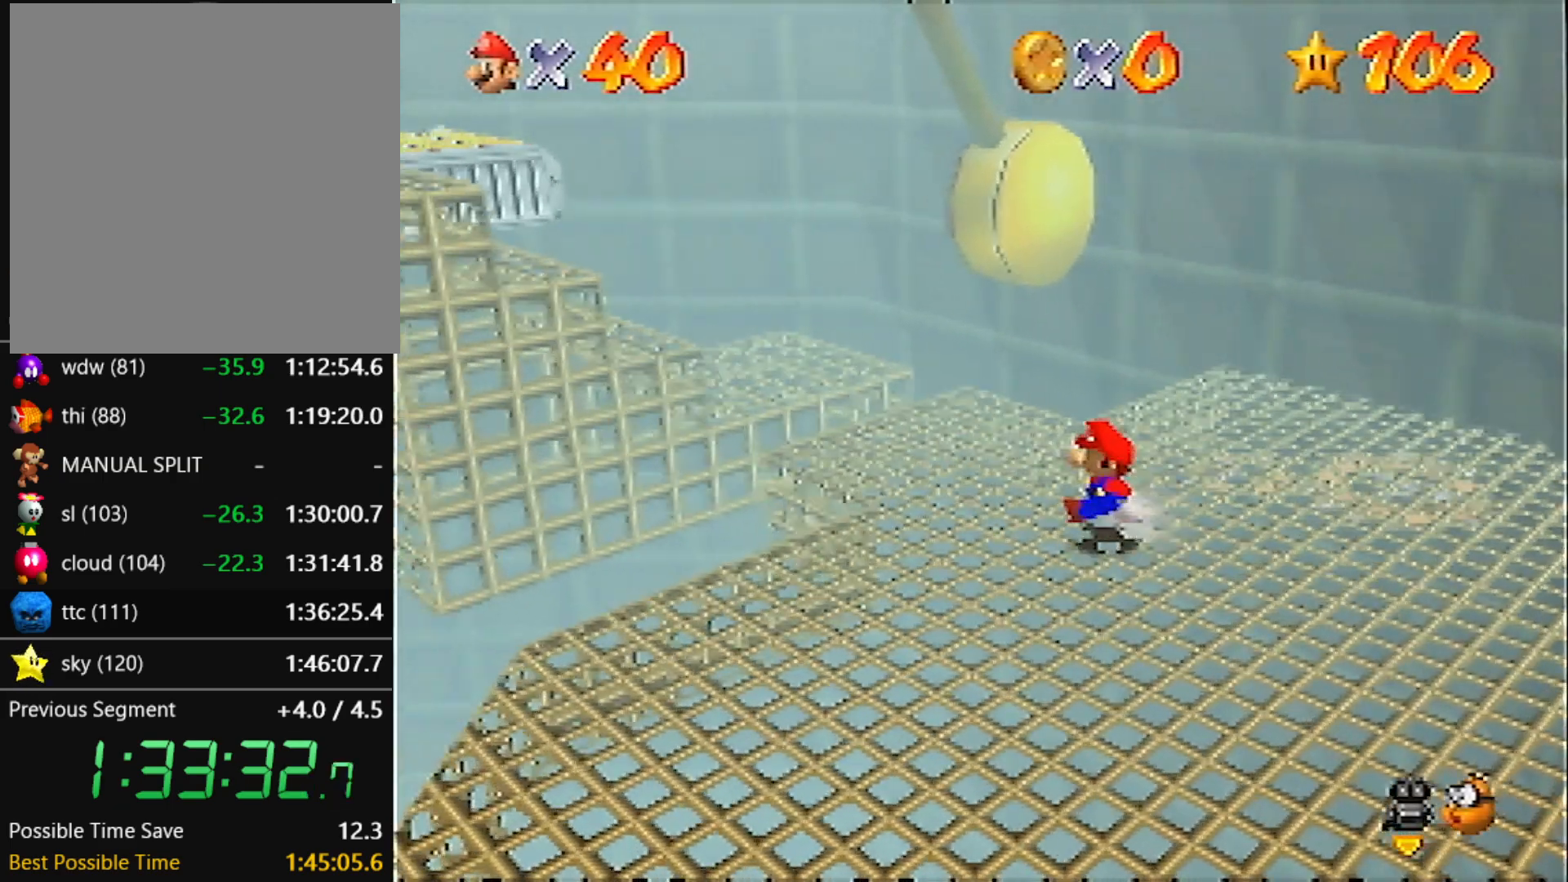
{"buttons": ["A"], "left_stick": "left", "events": [[67, "A", "up"], [67, "B", "up"], [367, "A", "down"]]}
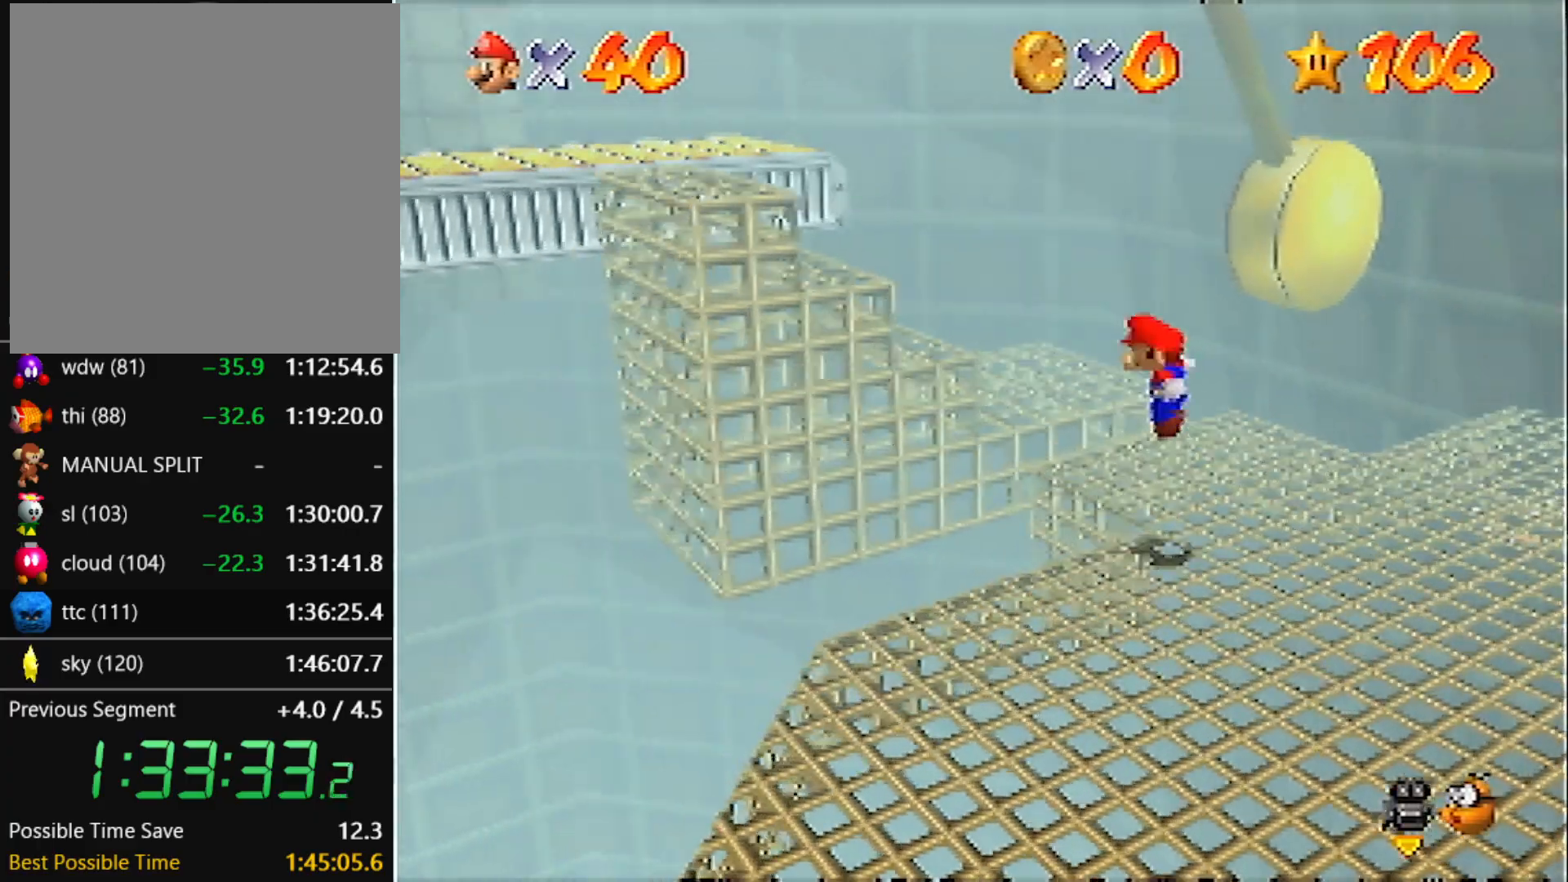
{"buttons": [], "left_stick": "up-left", "events": [[167, "left_stick", "up-left"], [267, "B", "down"], [367, "B", "up"], [400, "A", "up"]]}
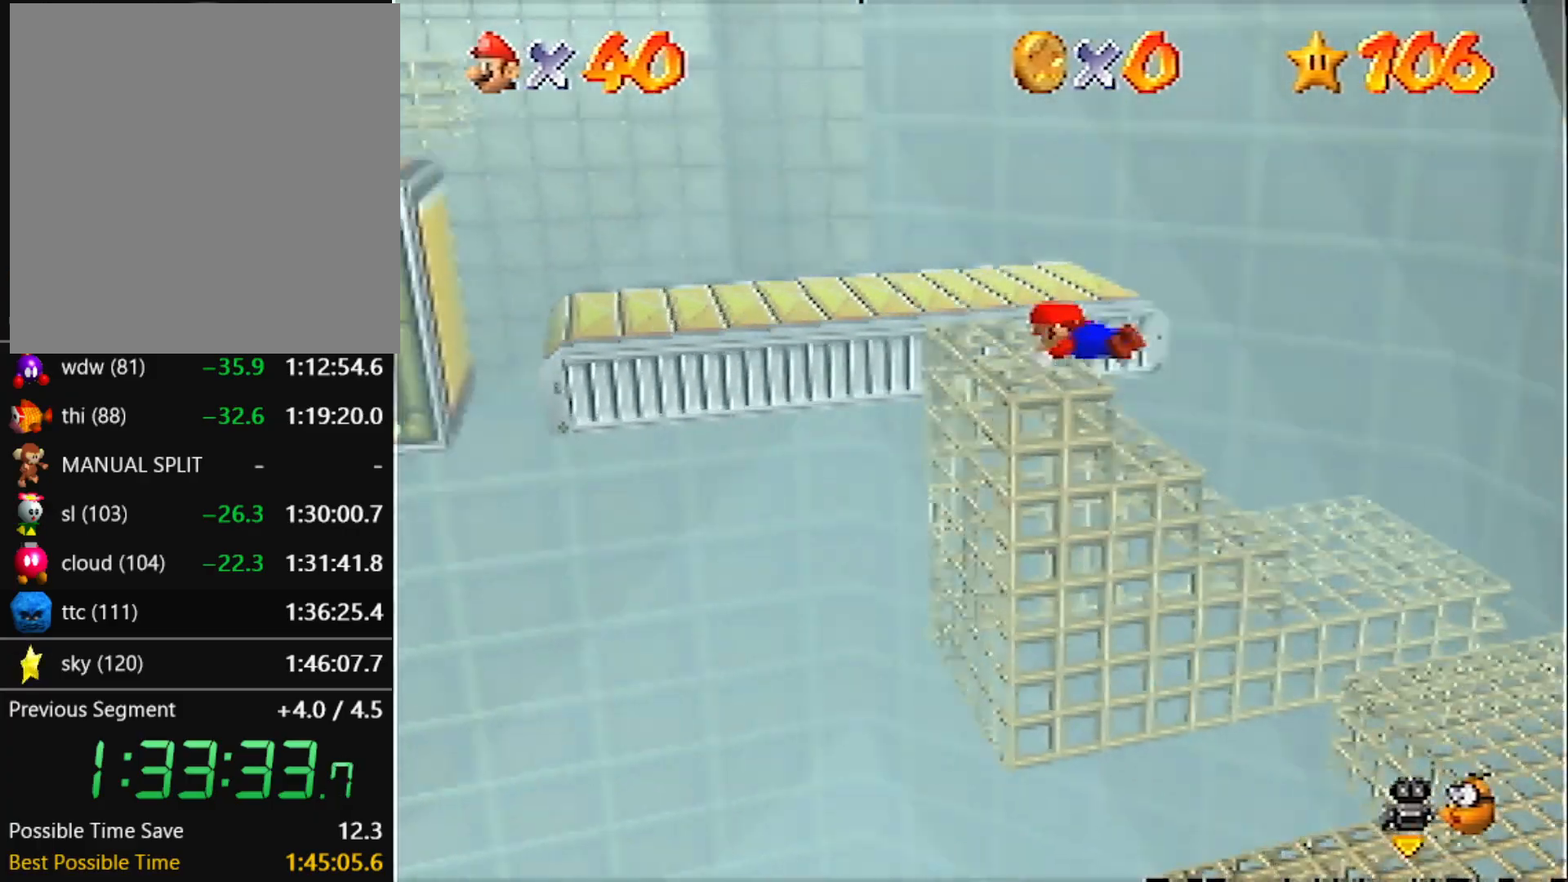
{"buttons": [], "left_stick": "up-left", "events": [[34, "A", "down"], [34, "left_stick", "up"], [67, "B", "down"], [167, "A", "up"], [167, "B", "up"], [301, "left_stick", "up-left"]]}
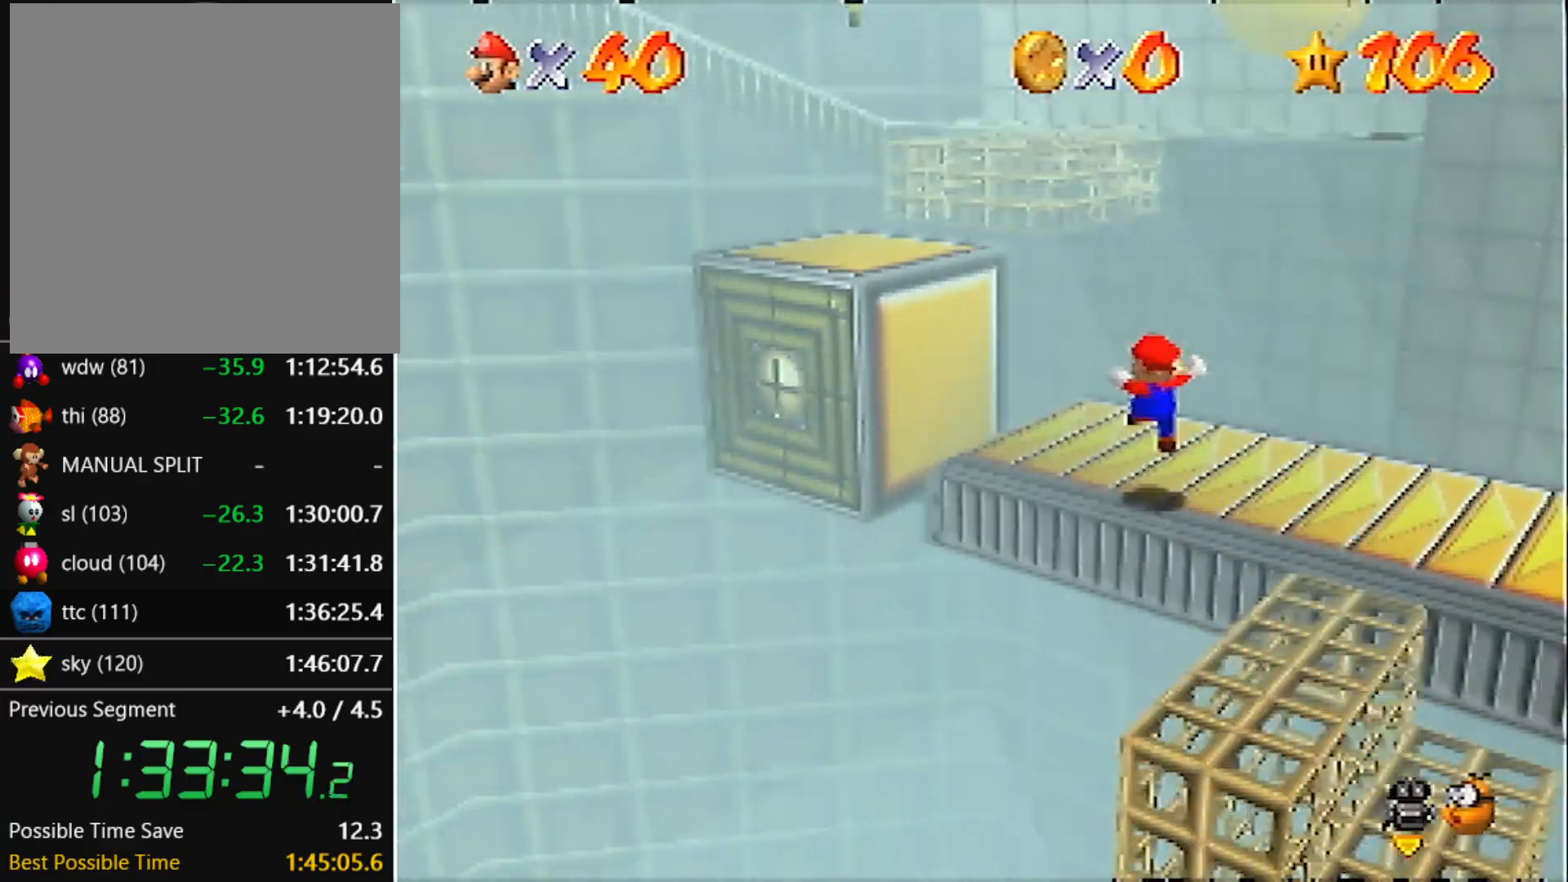
{"buttons": [], "left_stick": "up", "events": [[267, "A", "down"], [400, "A", "up"], [500, "left_stick", "up"]]}
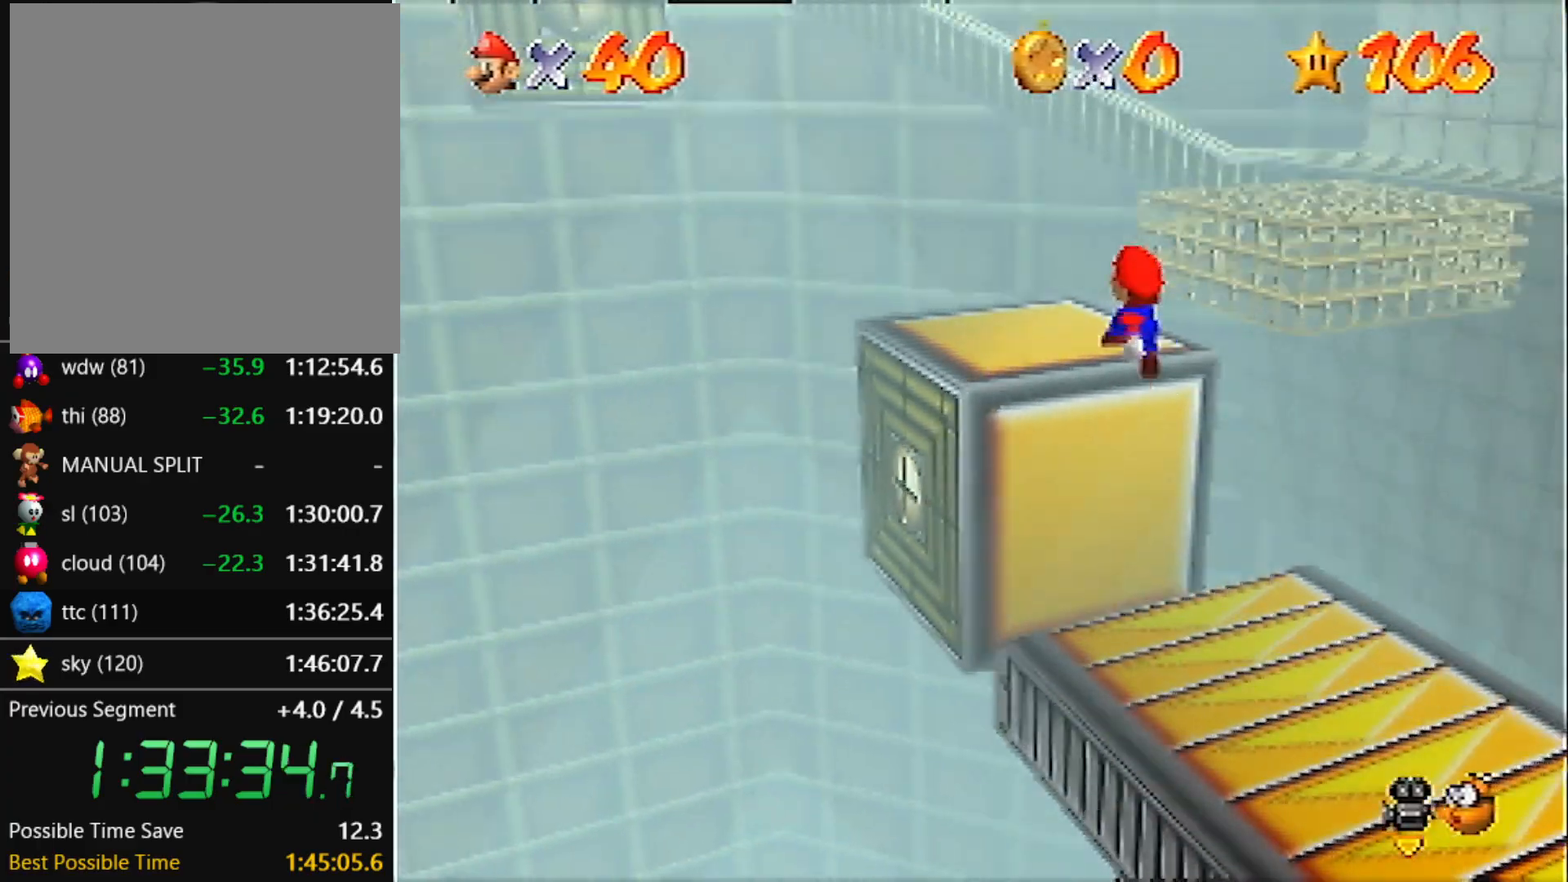
{"buttons": ["A", "Z"], "left_stick": "up", "events": [[367, "Z", "down"], [401, "A", "down"]]}
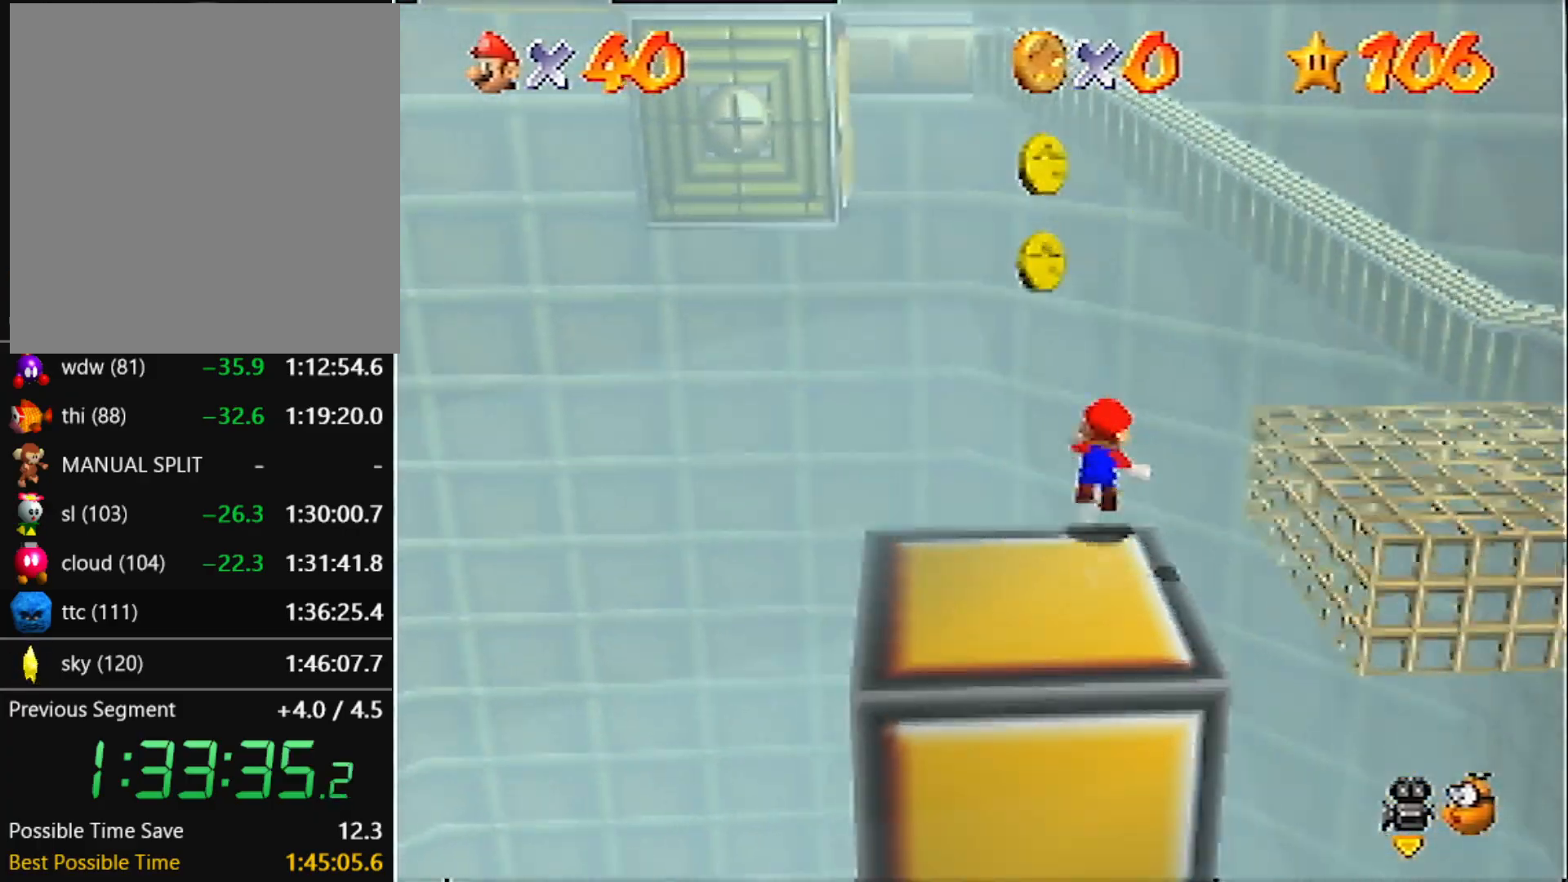
{"buttons": ["Z"], "left_stick": "up-right", "events": [[33, "left_stick", "up-right"], [400, "A", "up"]]}
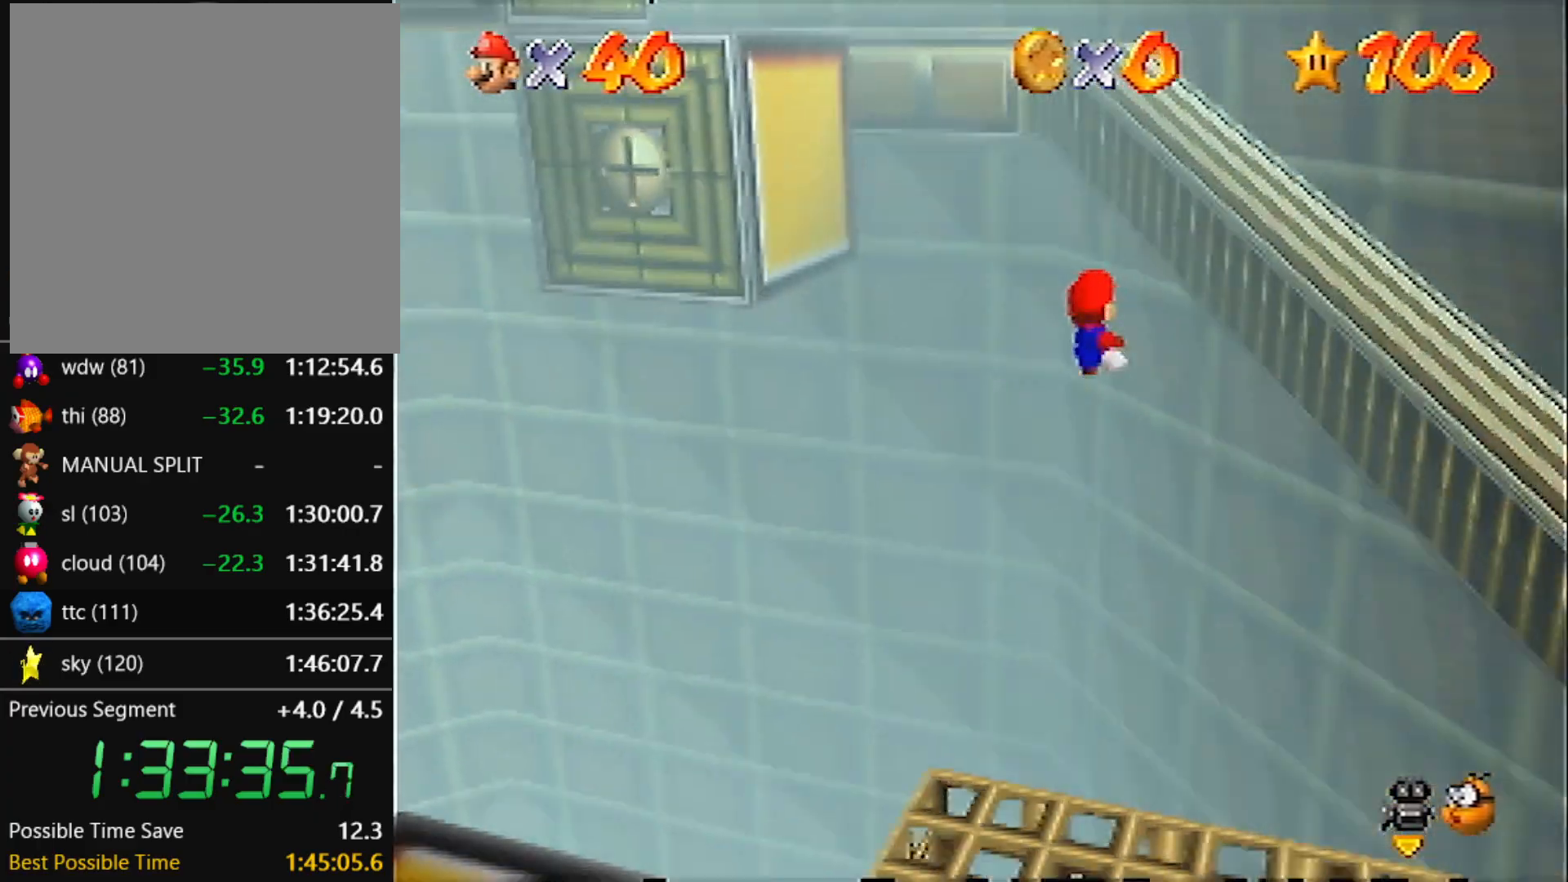
{"buttons": ["A"], "left_stick": "up-left", "events": [[167, "A", "down"], [167, "Z", "up"], [167, "left_stick", "up-left"]]}